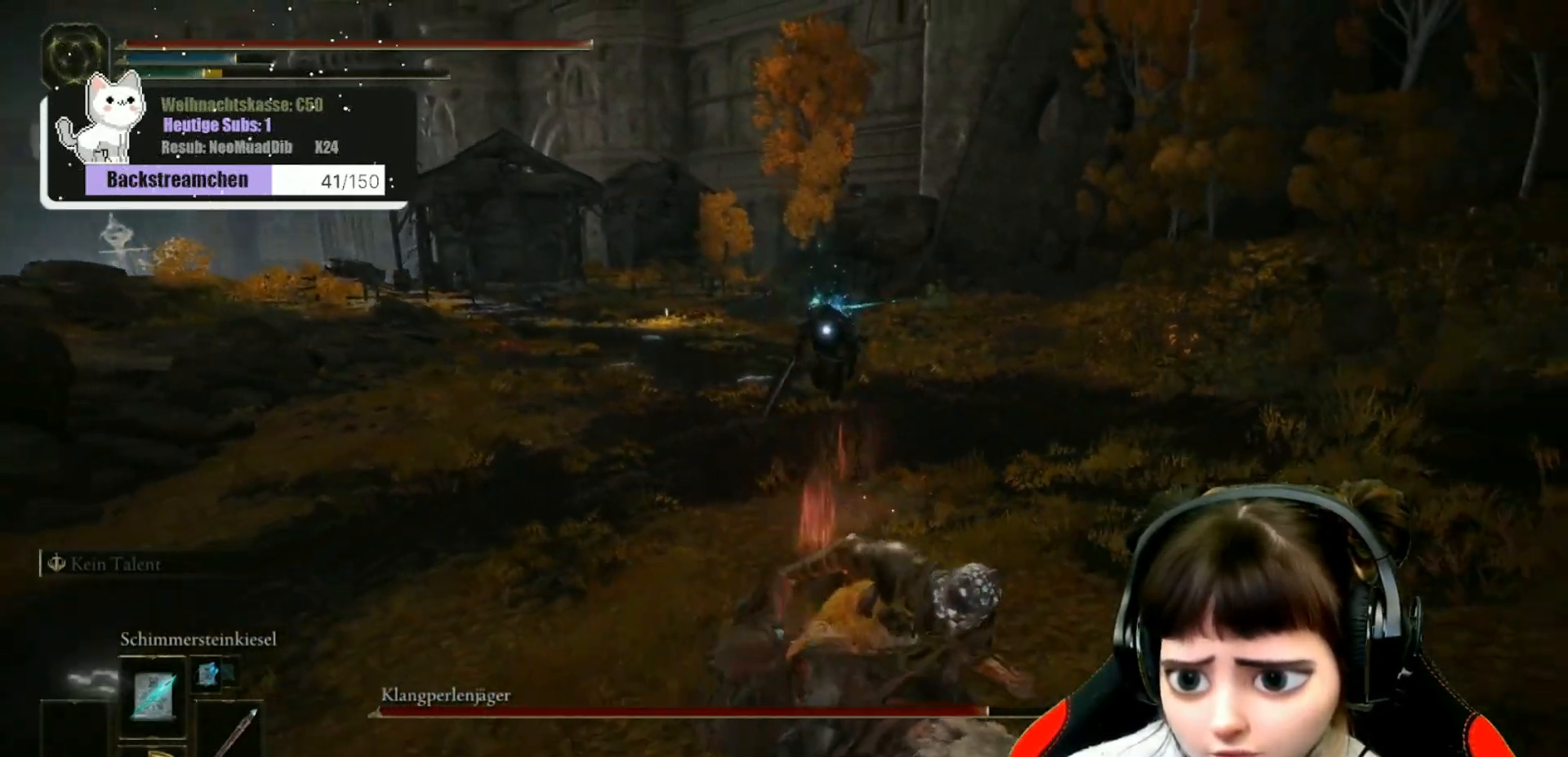
Gameplay with a controller (Xbox layout); each line is a JSON object with the inputs held at the frame after it. "events" lists button and stick changes between this image and that frame as [ms after this image, input, new state], when the widget could be followed in between.
{"buttons": ["B"], "left_stick": "right", "right_stick": "center", "events": [[83, "left_stick", "right"]]}
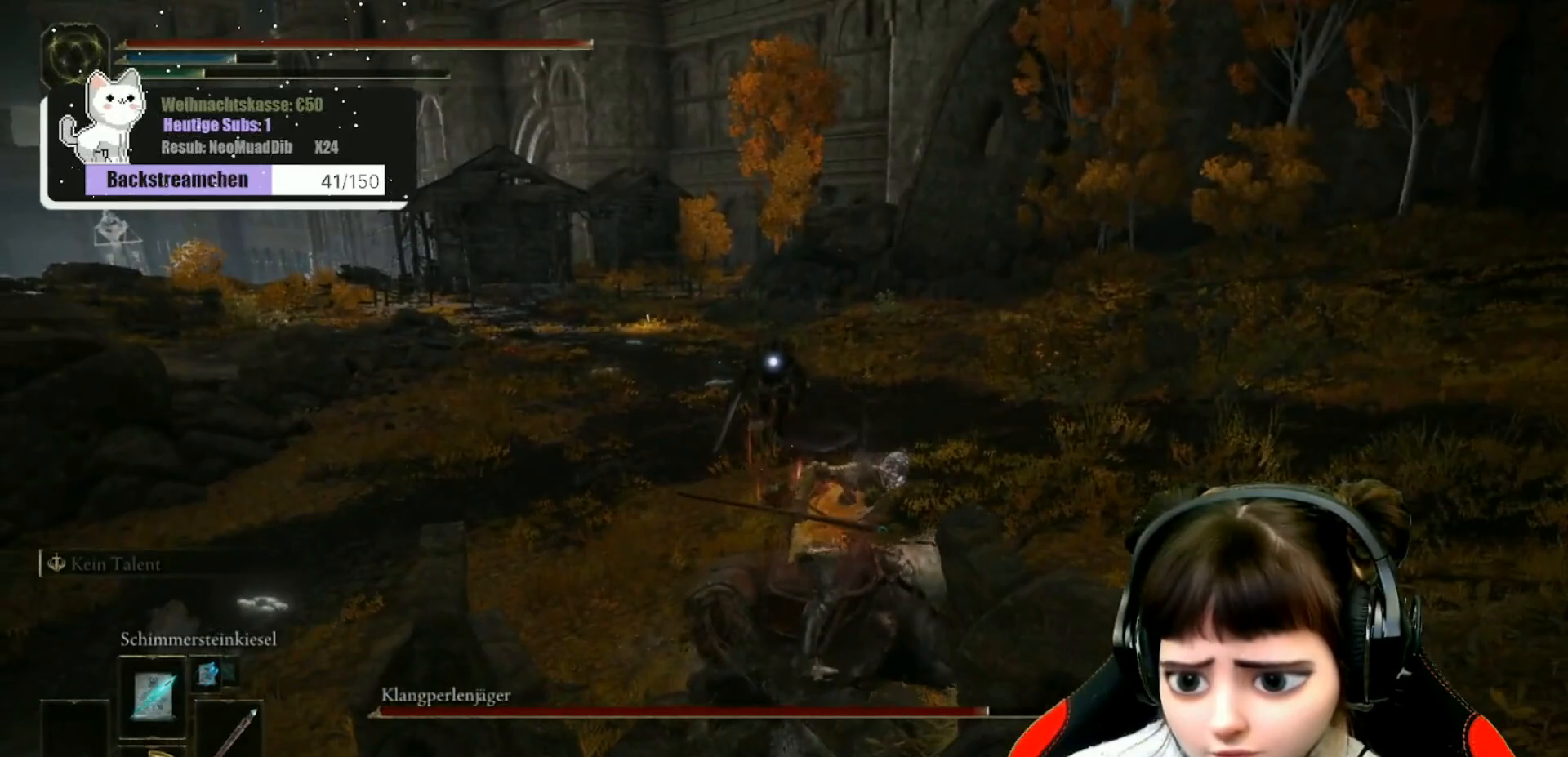
{"buttons": ["B"], "left_stick": "up-right", "right_stick": "center", "events": [[283, "left_stick", "up-right"]]}
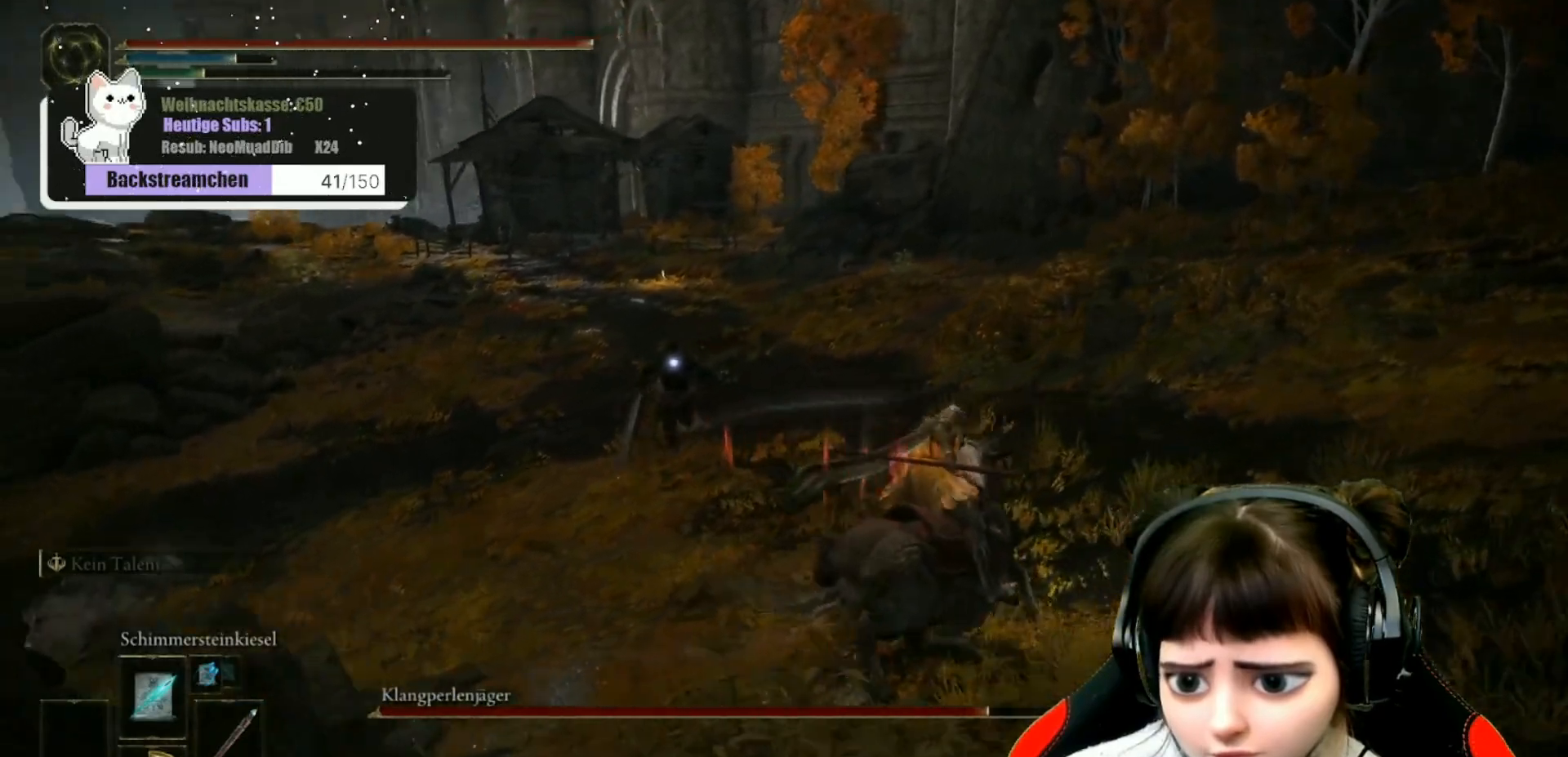
{"buttons": ["B"], "left_stick": "up-right", "right_stick": "center", "events": []}
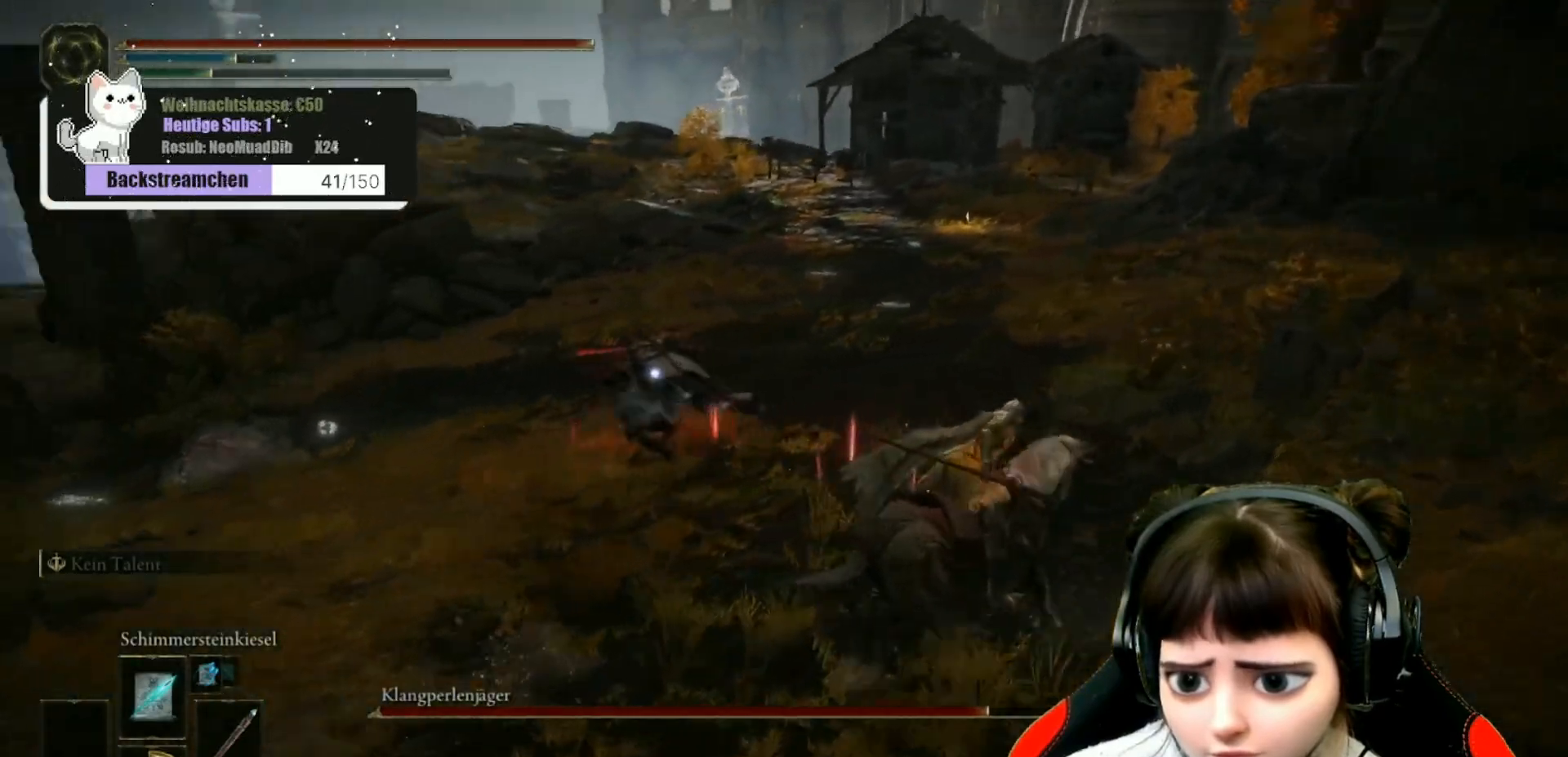
{"buttons": ["B"], "left_stick": "right", "right_stick": "center", "events": [[117, "left_stick", "right"]]}
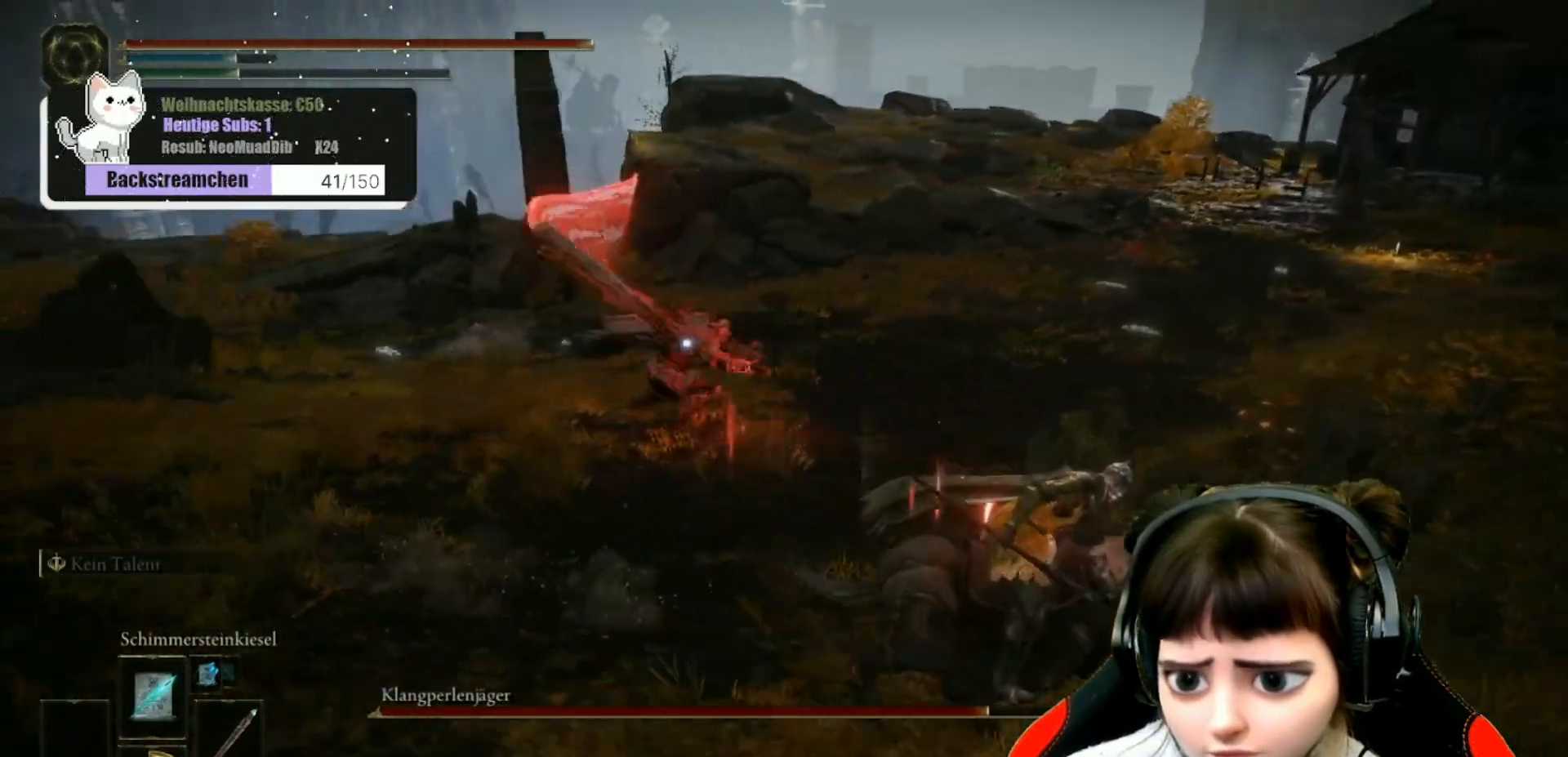
{"buttons": ["B"], "left_stick": "right", "right_stick": "center", "events": []}
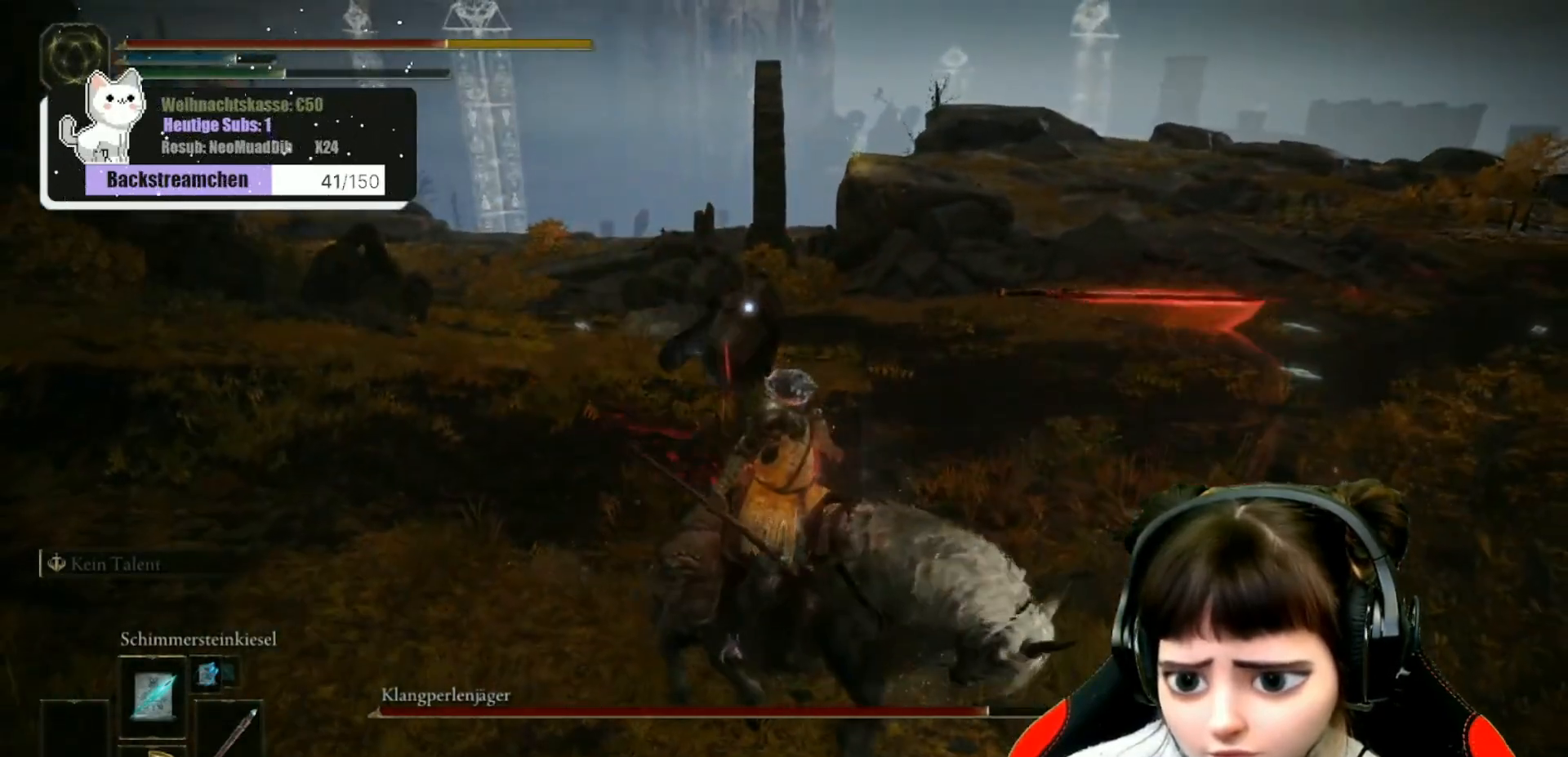
{"buttons": ["B"], "left_stick": "right", "right_stick": "center", "events": []}
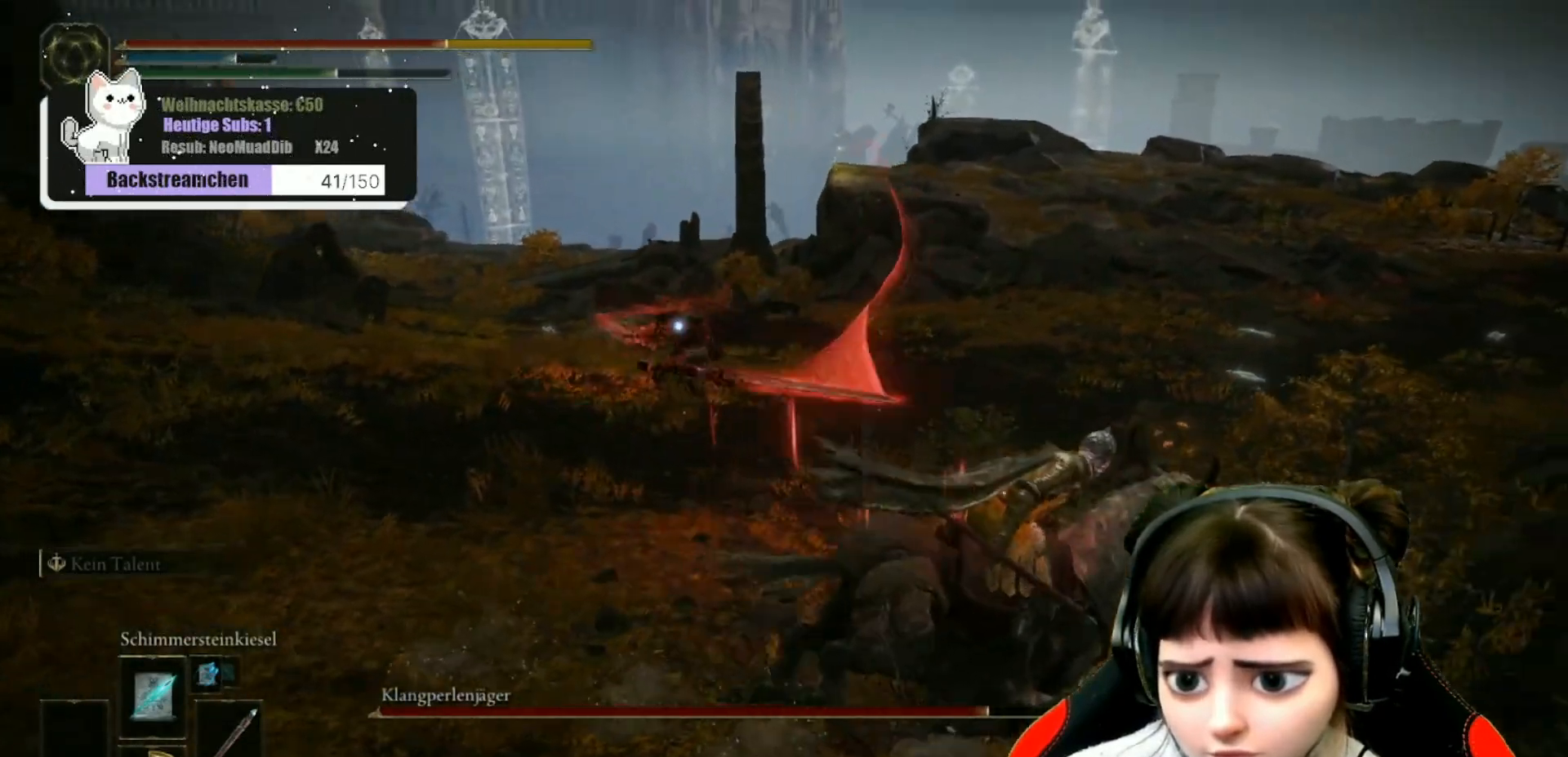
{"buttons": ["B"], "left_stick": "right", "right_stick": "center", "events": []}
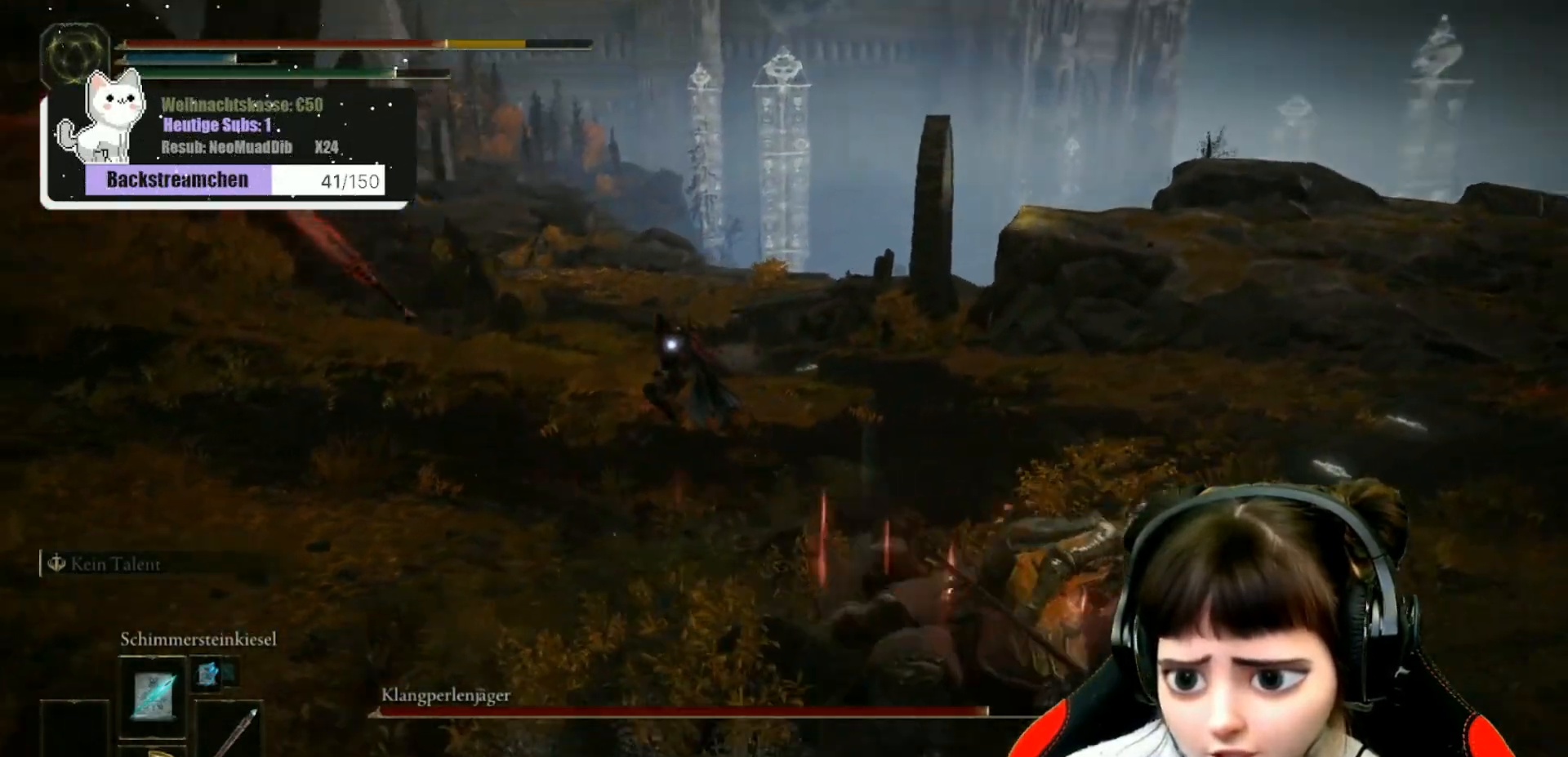
{"buttons": ["B"], "left_stick": "right", "right_stick": "center", "events": []}
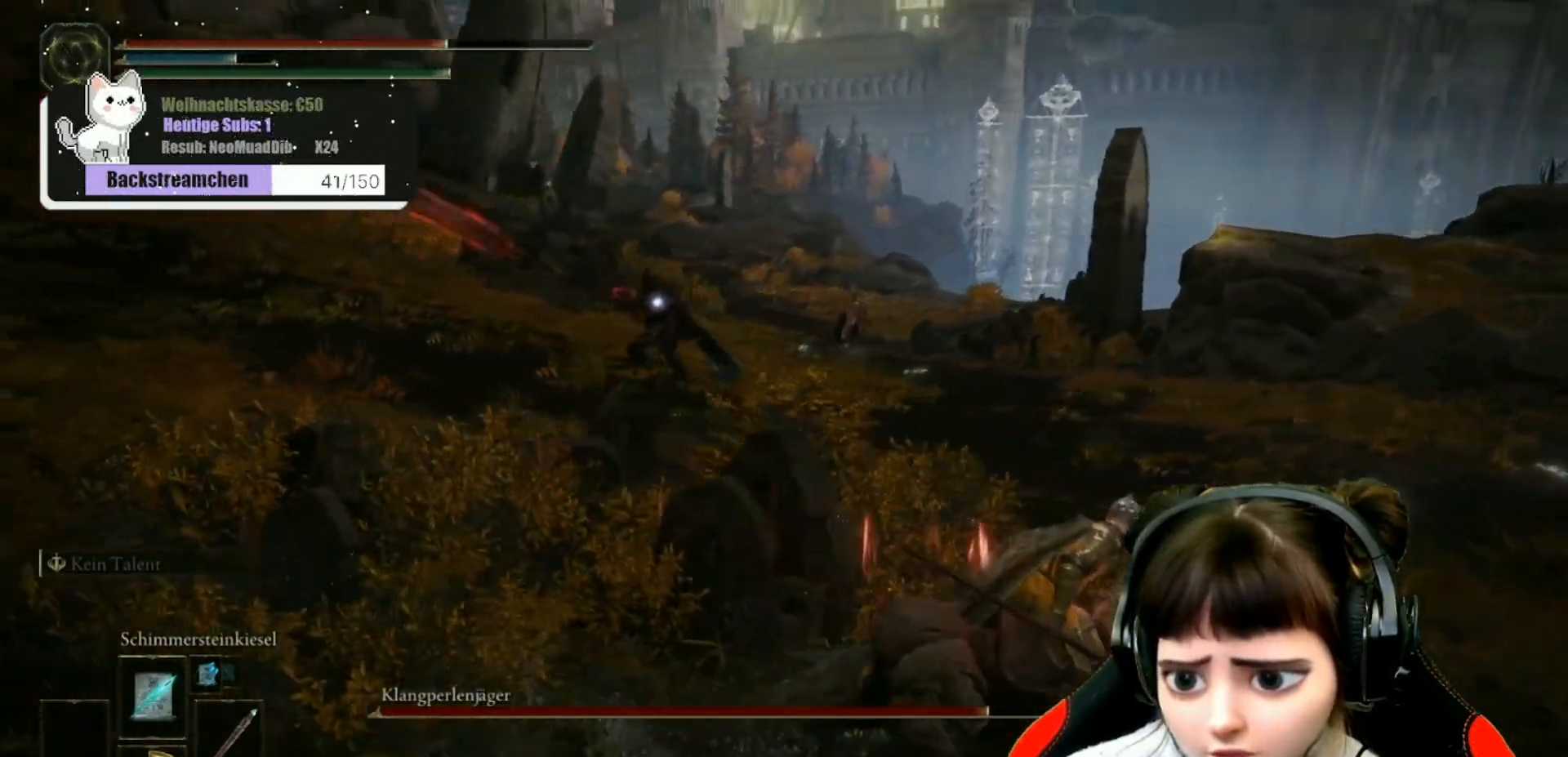
{"buttons": ["B"], "left_stick": "right", "right_stick": "center", "events": []}
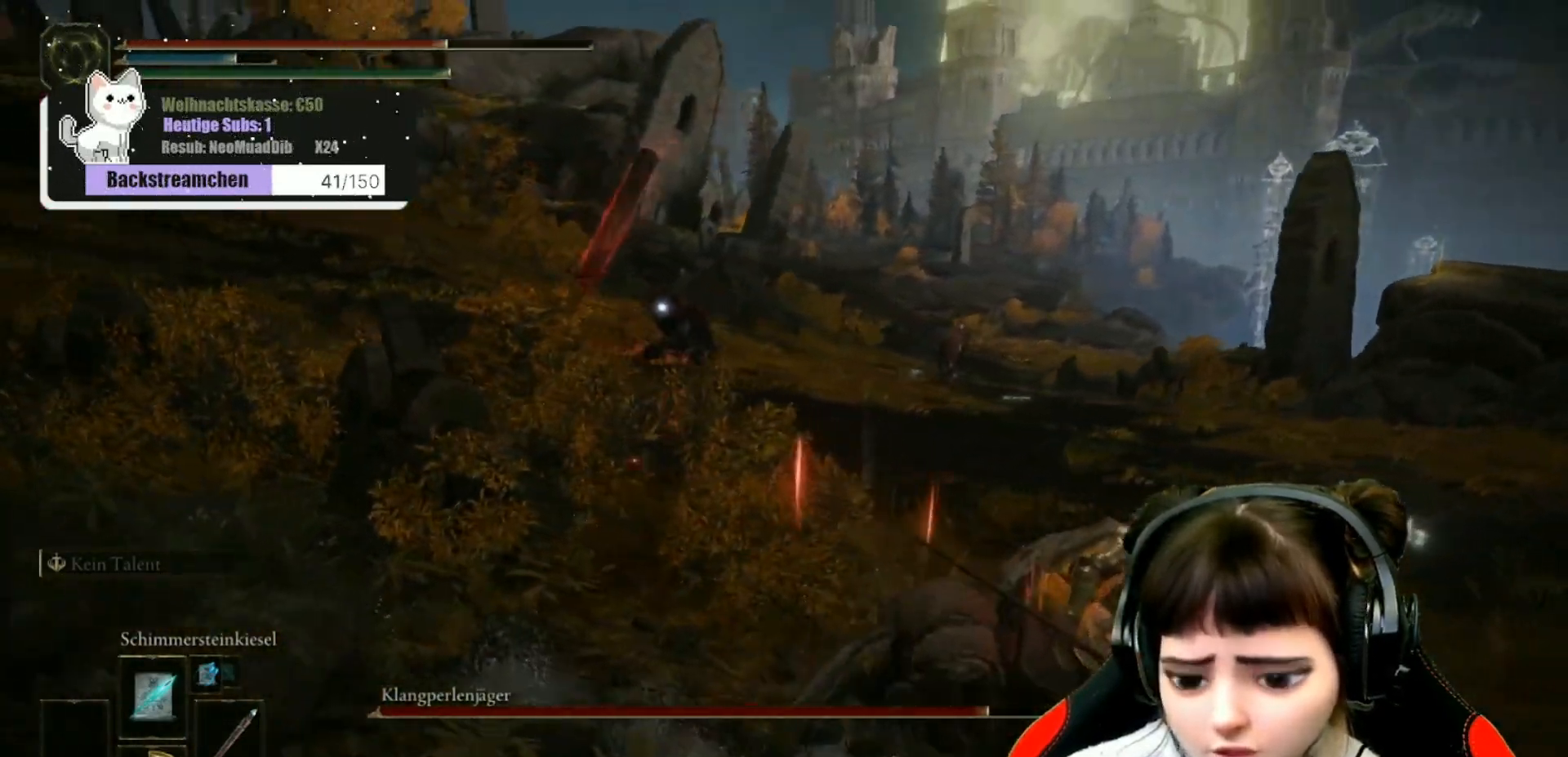
{"buttons": ["B"], "left_stick": "down-right", "right_stick": "center", "events": [[117, "left_stick", "down-right"]]}
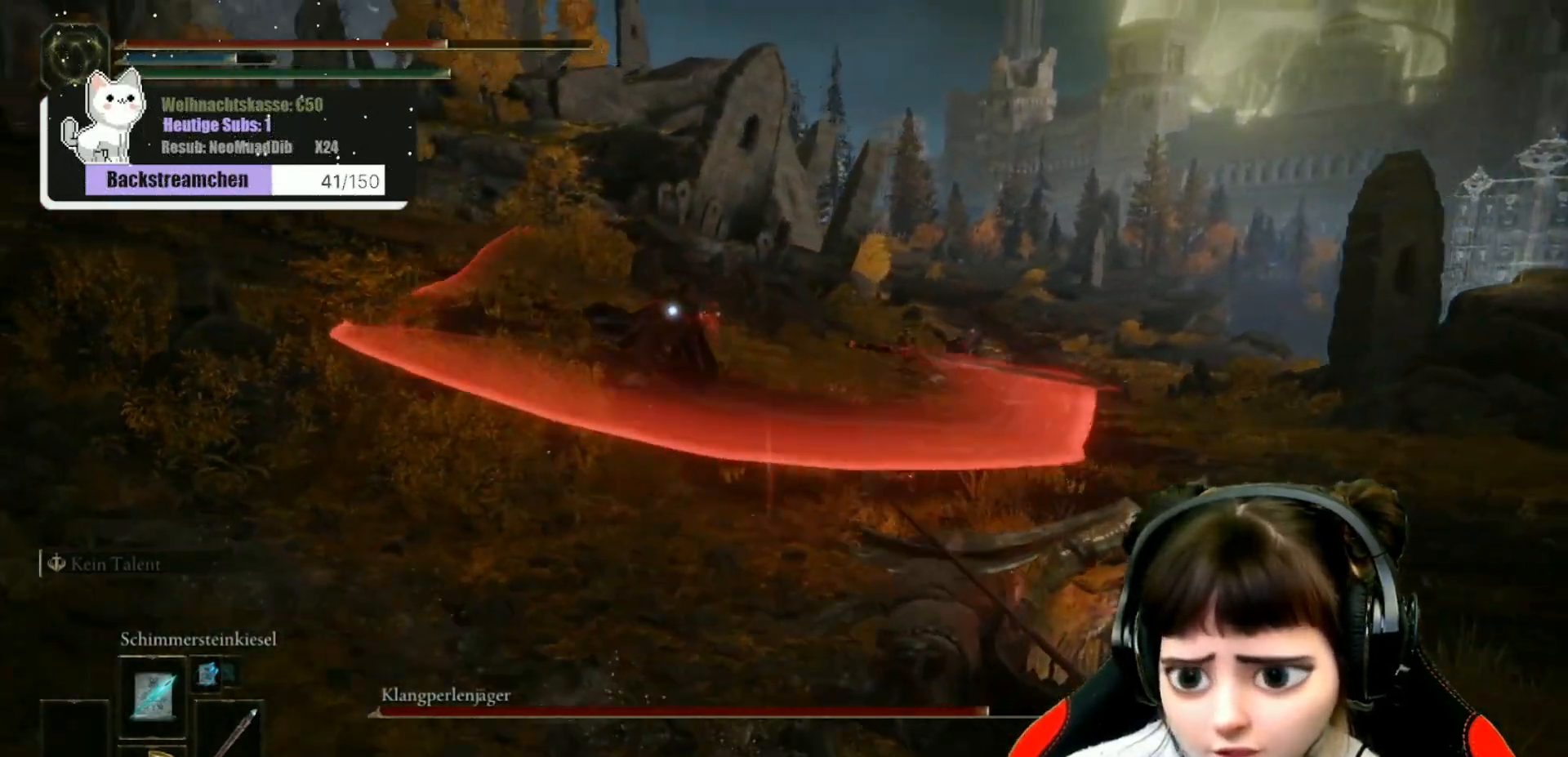
{"buttons": ["B"], "left_stick": "down-right", "right_stick": "center", "events": []}
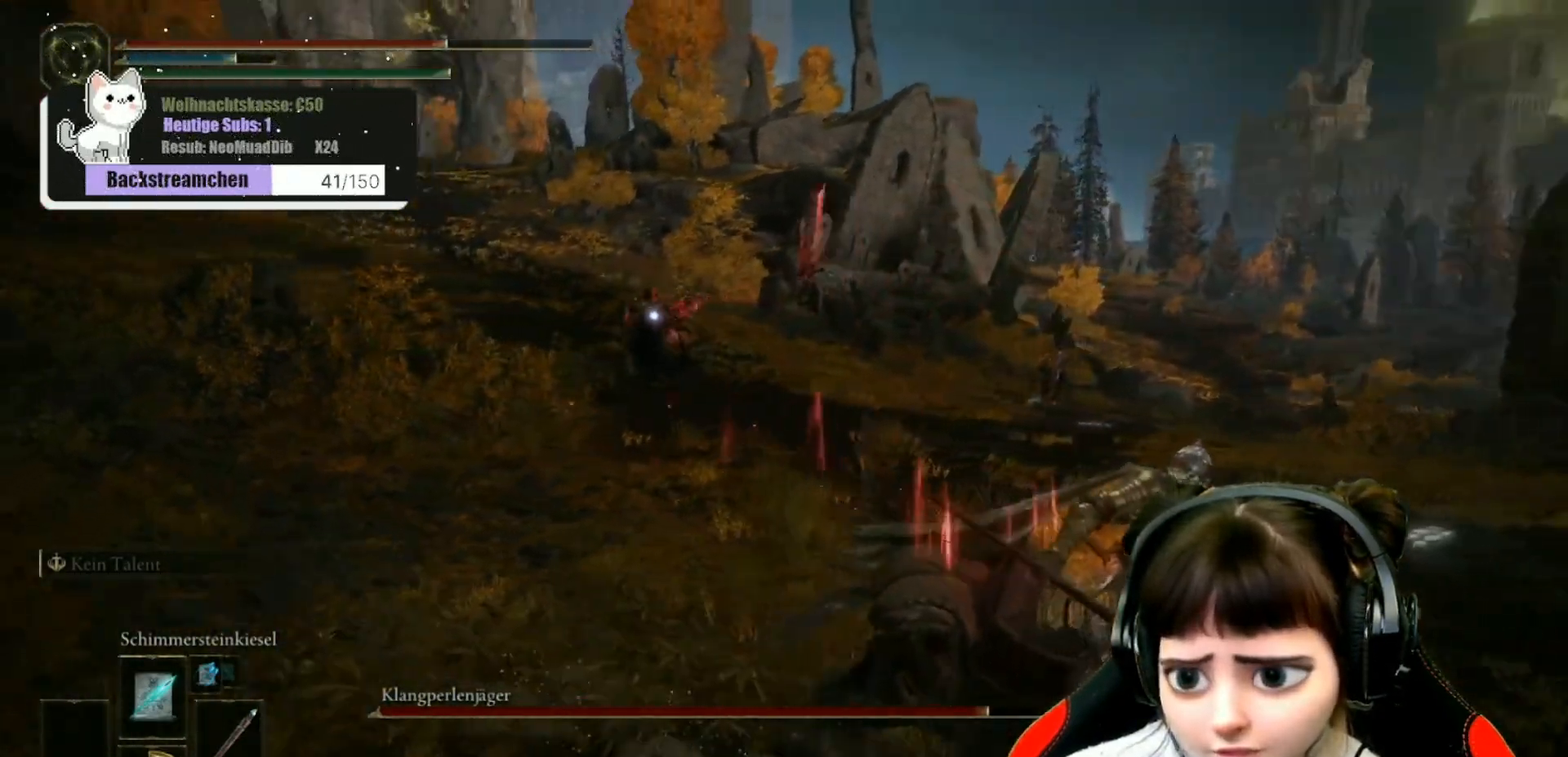
{"buttons": ["B"], "left_stick": "right", "right_stick": "center", "events": [[483, "left_stick", "right"]]}
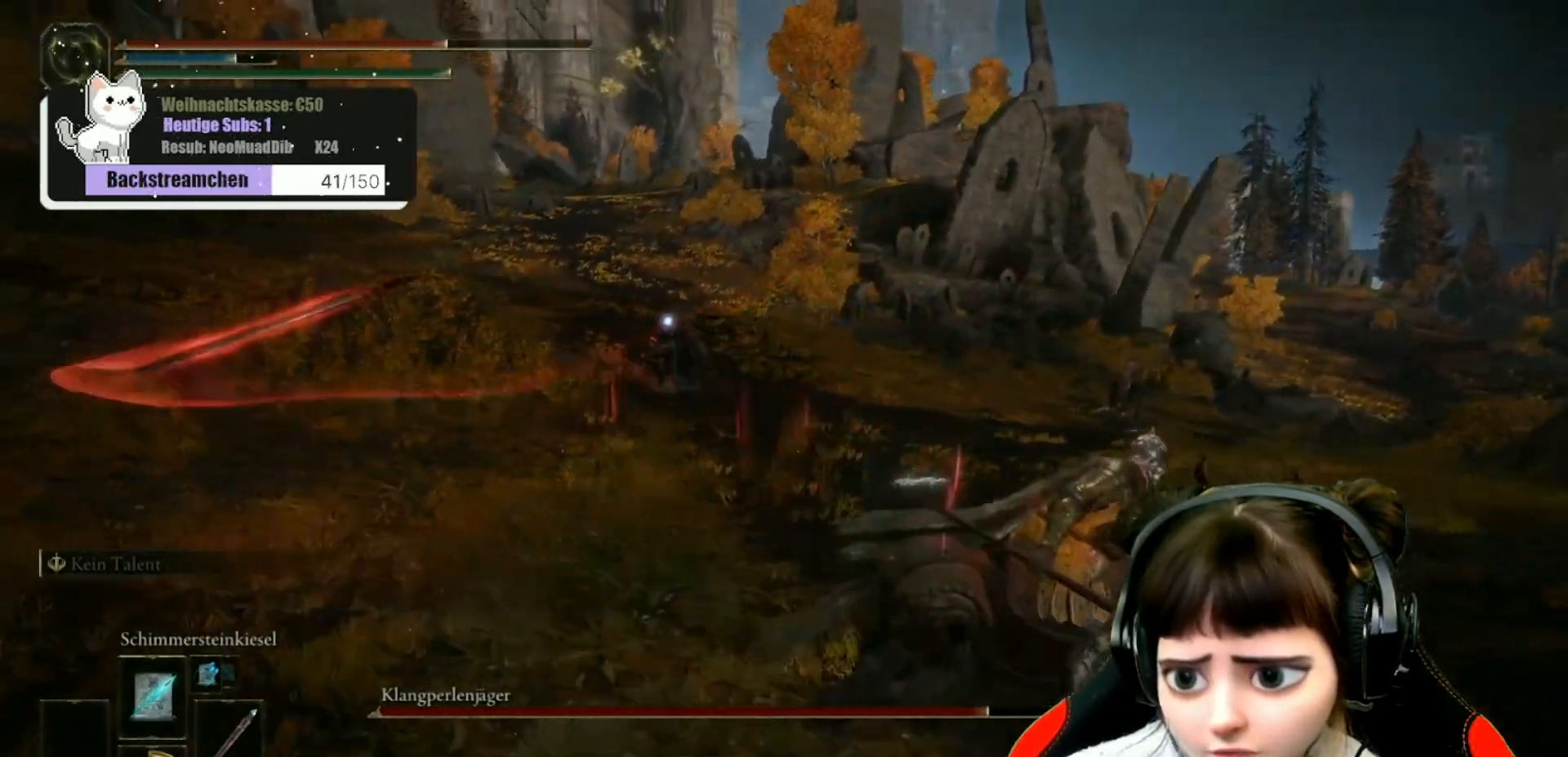
{"buttons": [], "left_stick": "right", "right_stick": "center", "events": [[450, "B", "up"]]}
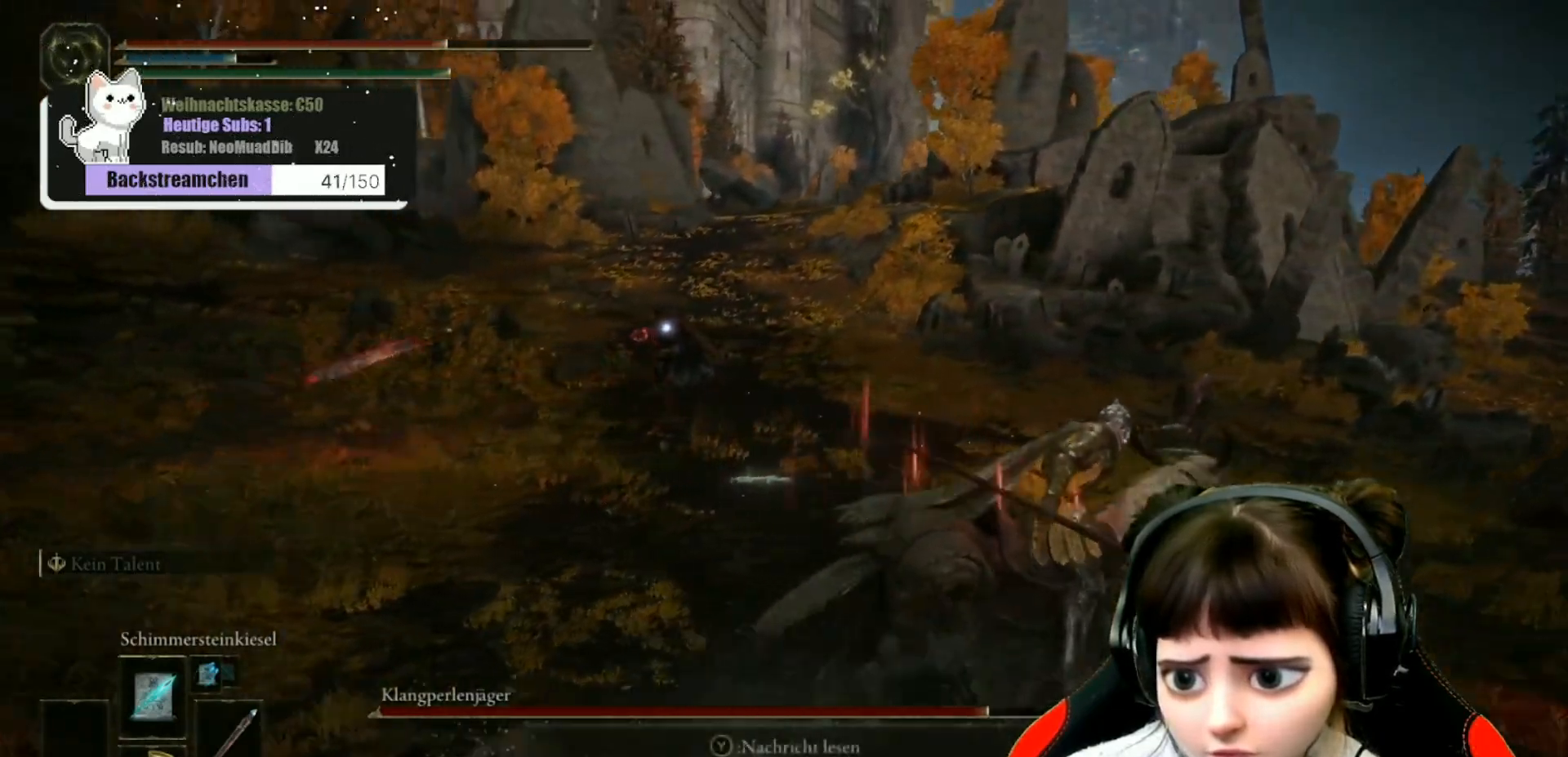
{"buttons": ["DPAD_RIGHT"], "left_stick": "right", "right_stick": "center", "events": [[417, "DPAD_RIGHT", "down"]]}
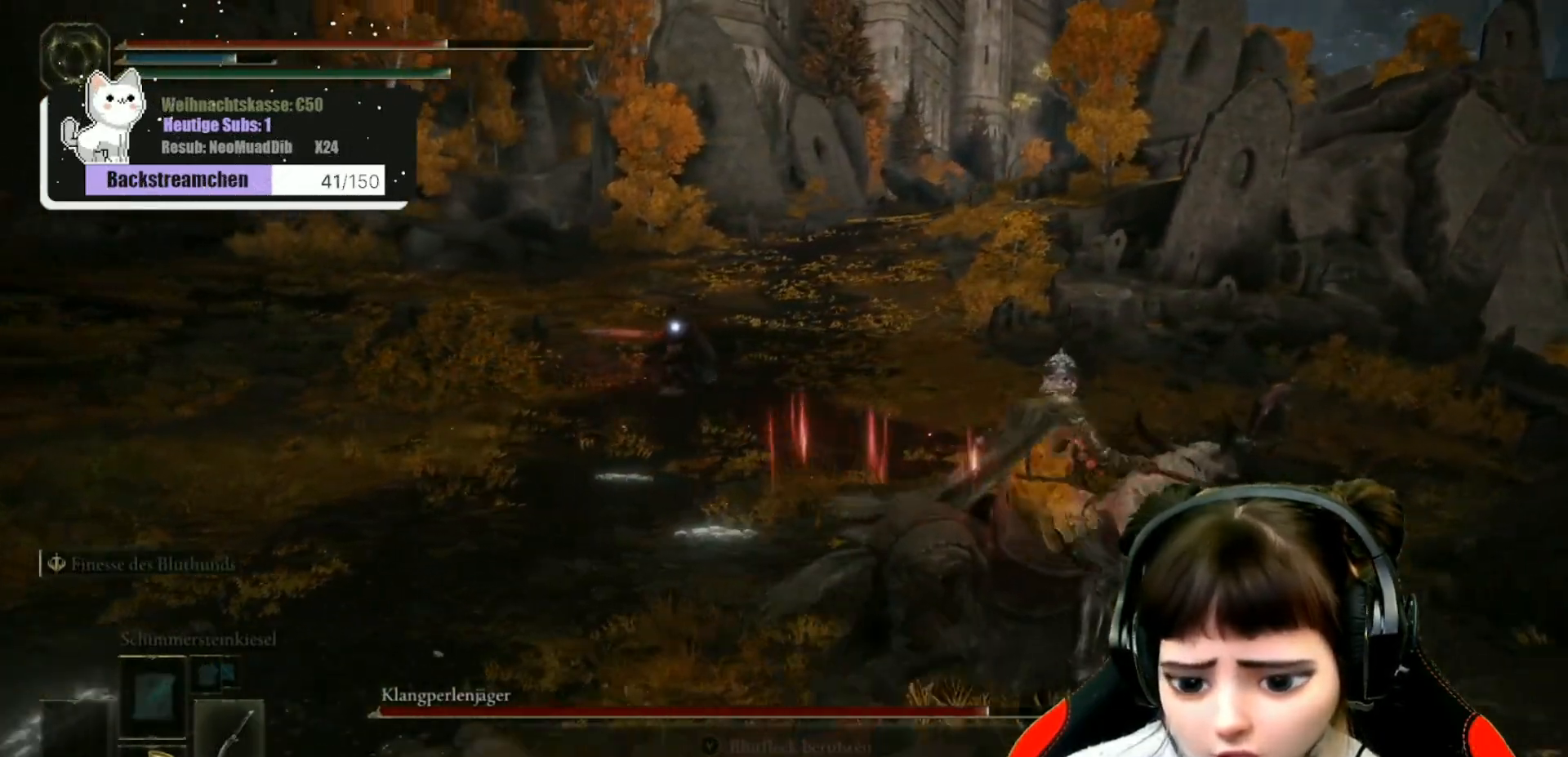
{"buttons": [], "left_stick": "right", "right_stick": "center", "events": [[17, "DPAD_RIGHT", "up"]]}
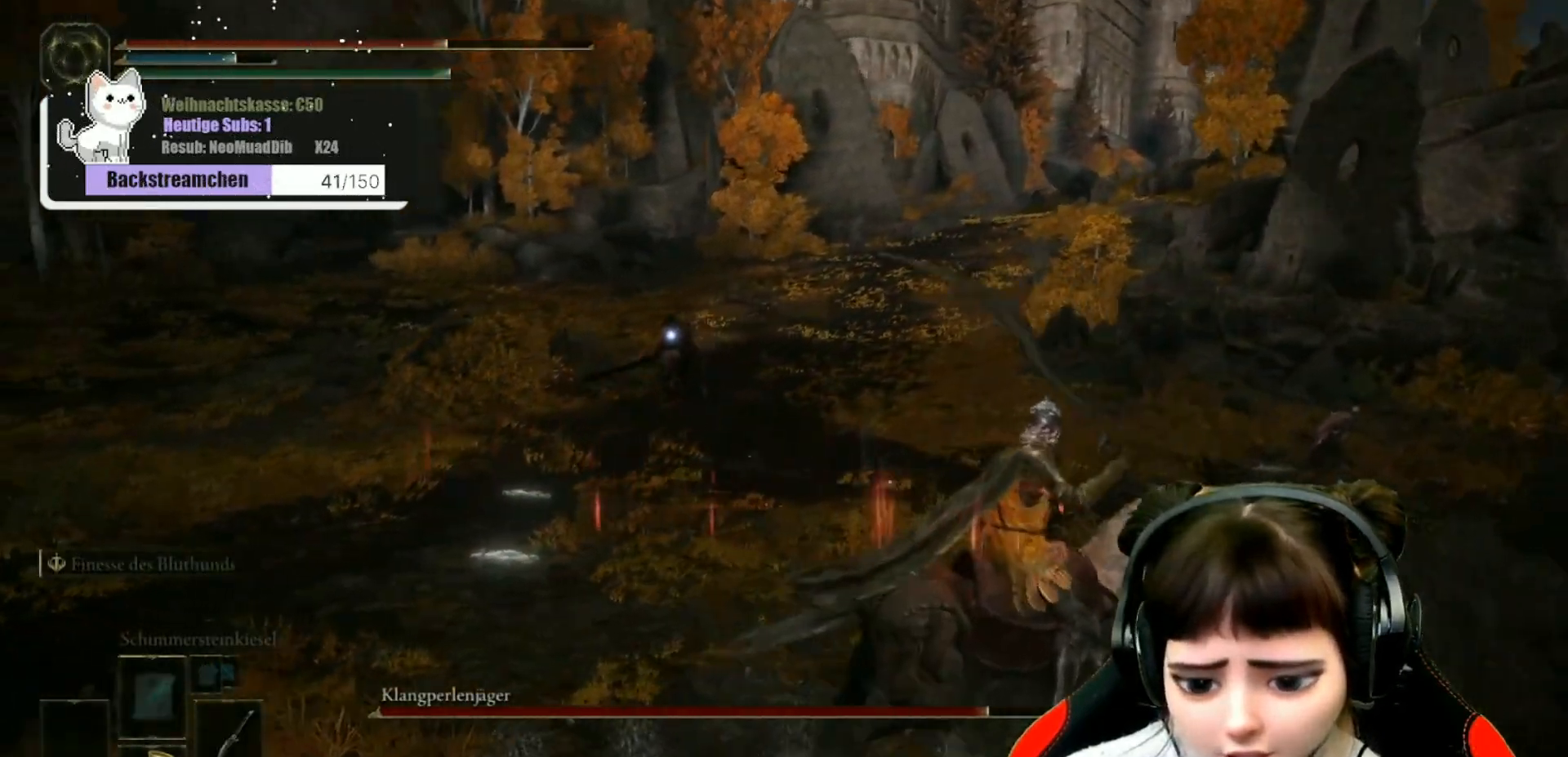
{"buttons": [], "left_stick": "right", "right_stick": "center", "events": []}
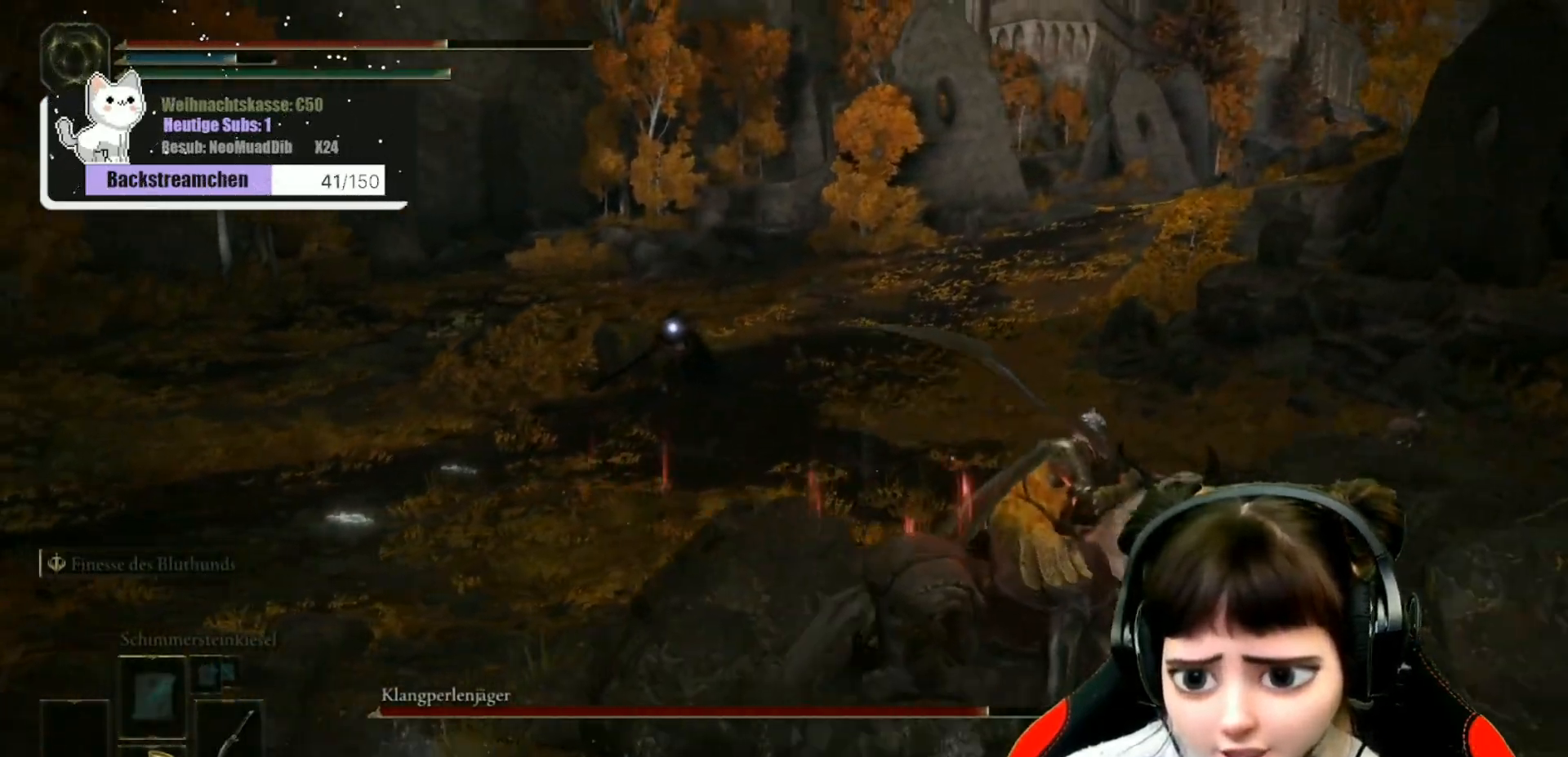
{"buttons": [], "left_stick": "up-right", "right_stick": "center", "events": [[183, "left_stick", "up-right"]]}
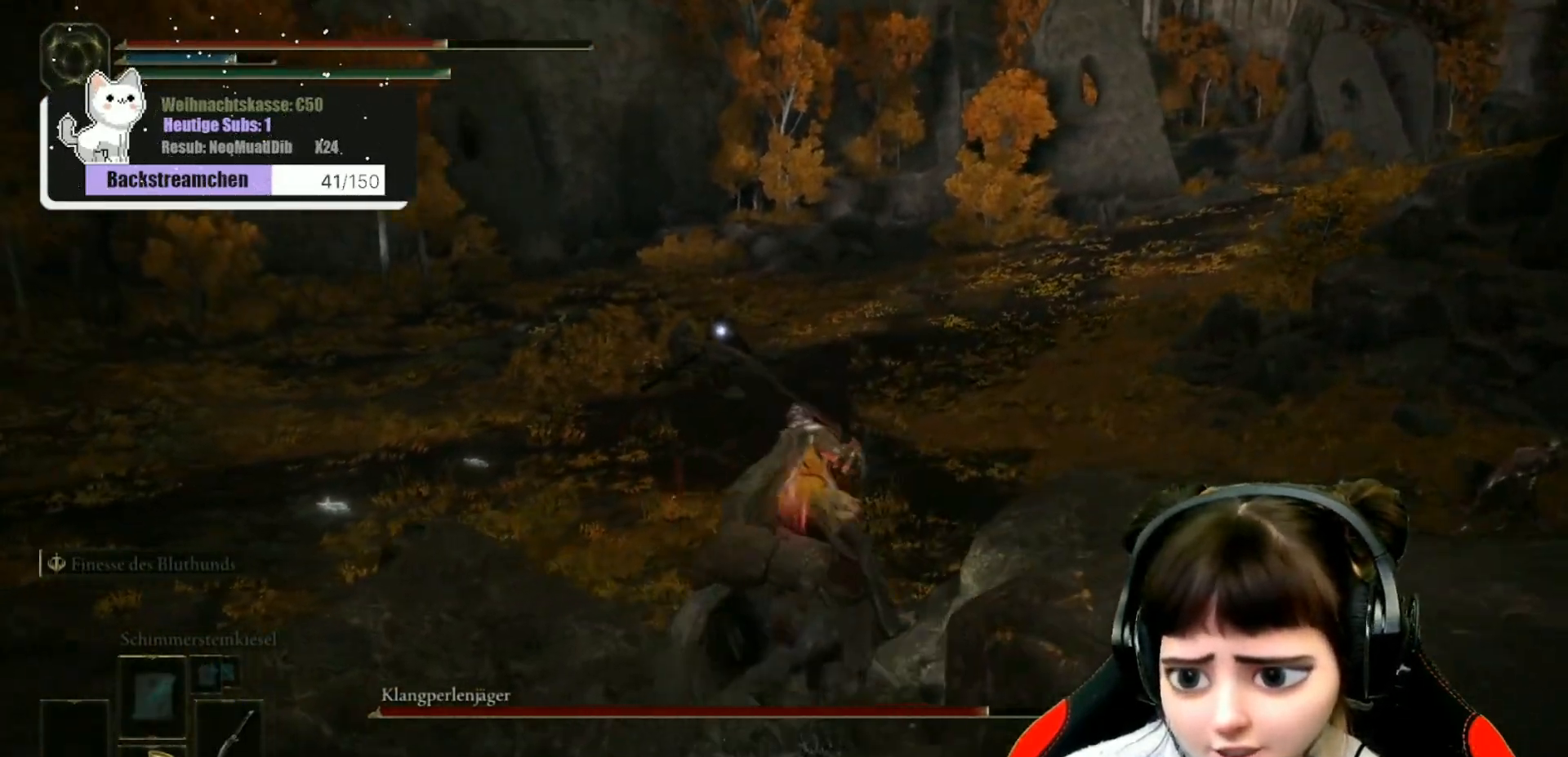
{"buttons": ["A"], "left_stick": "up-right", "right_stick": "center", "events": [[450, "A", "down"]]}
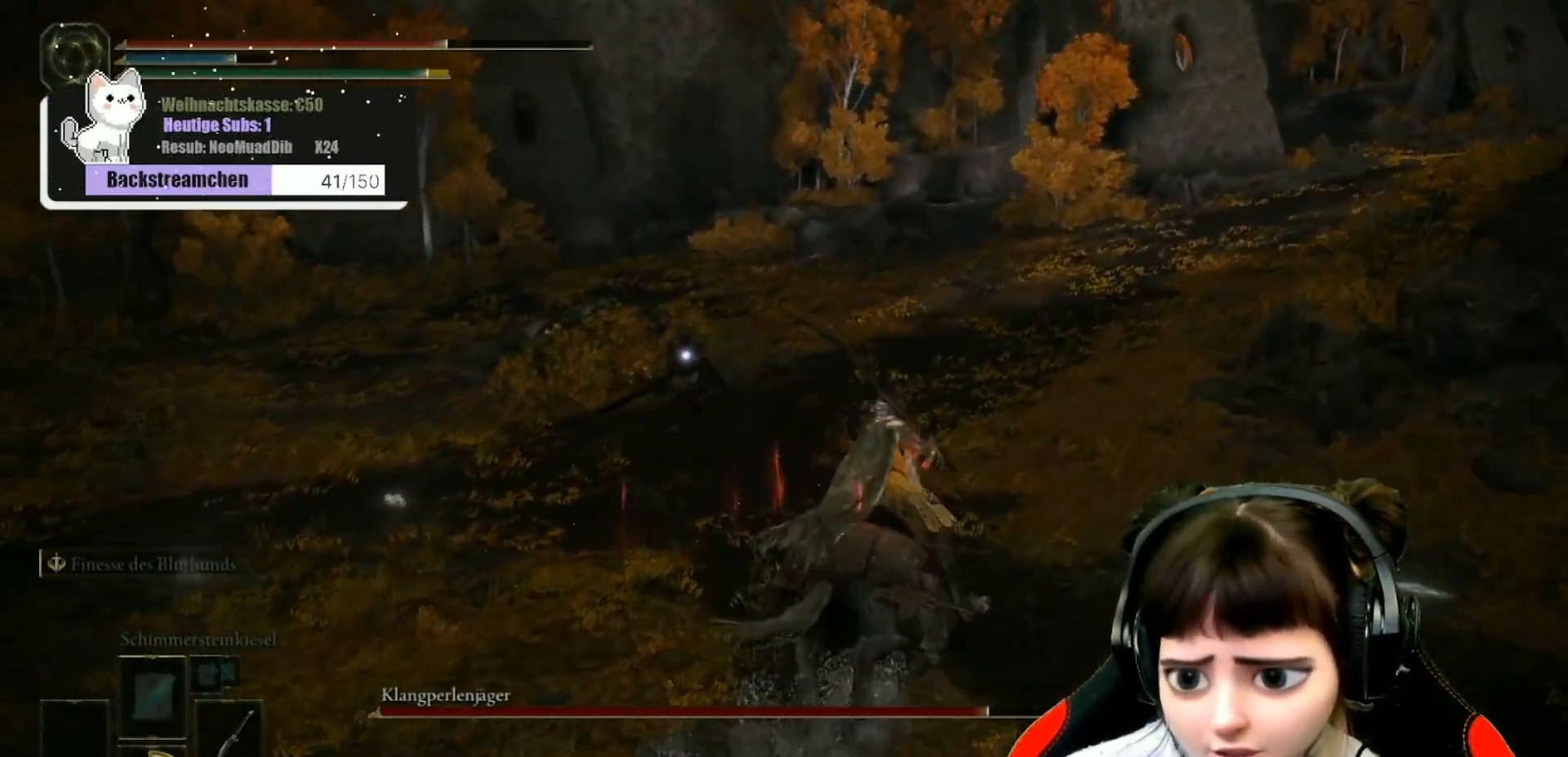
{"buttons": ["A"], "left_stick": "right", "right_stick": "center", "events": [[67, "A", "up"], [383, "left_stick", "right"], [483, "A", "down"]]}
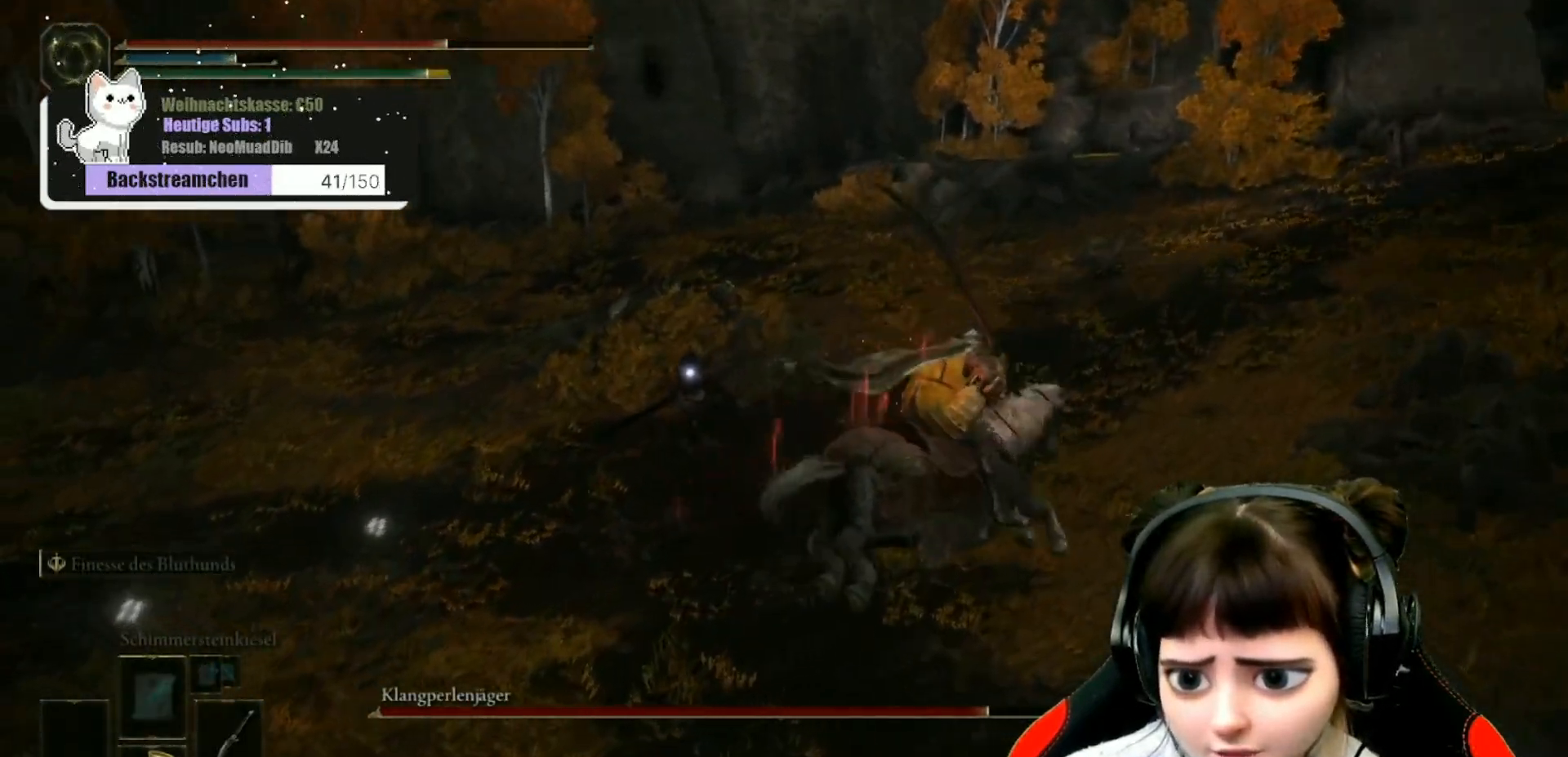
{"buttons": [], "left_stick": "right", "right_stick": "center", "events": [[100, "A", "up"]]}
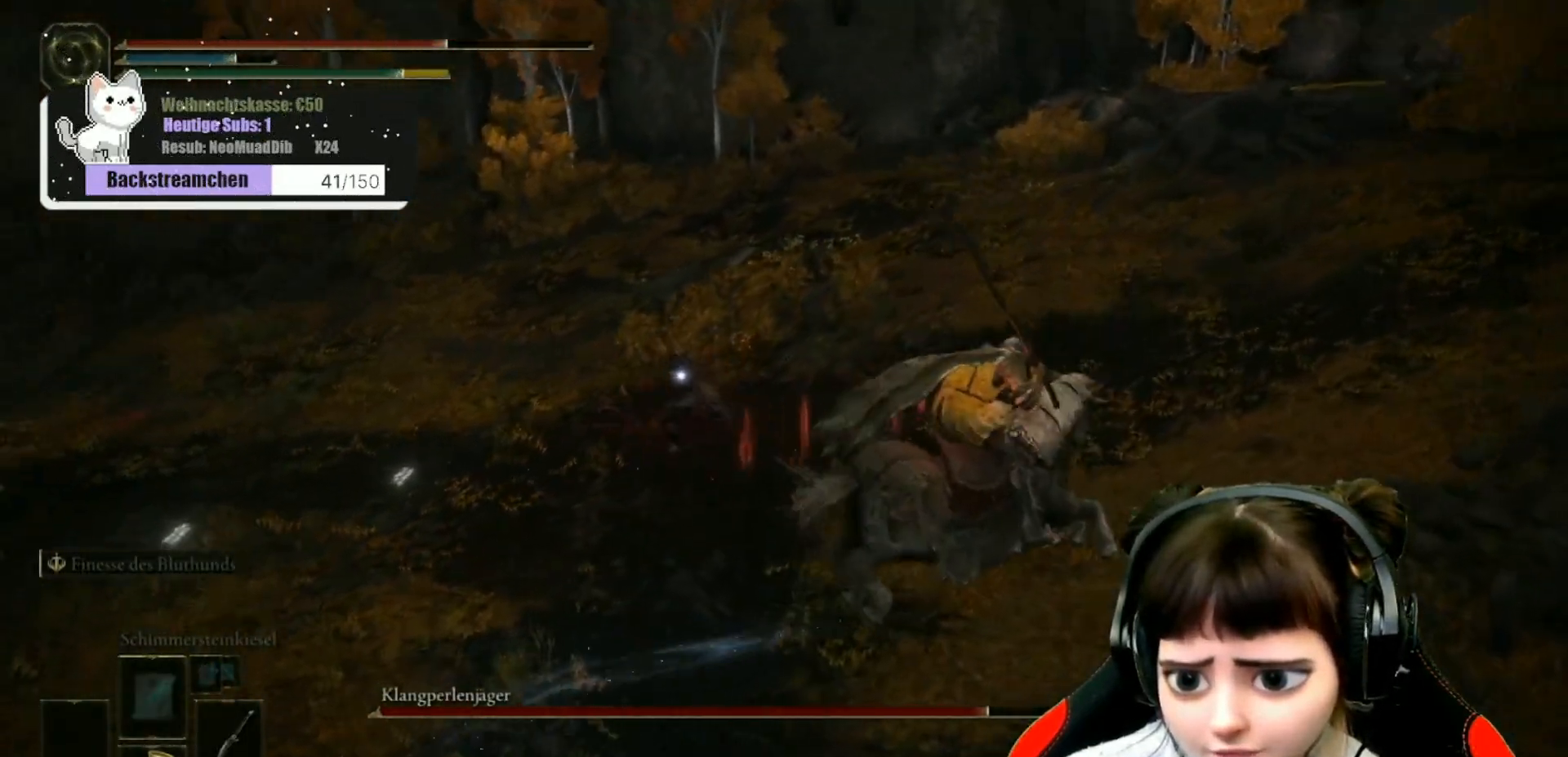
{"buttons": ["B"], "left_stick": "right", "right_stick": "center", "events": [[183, "B", "down"]]}
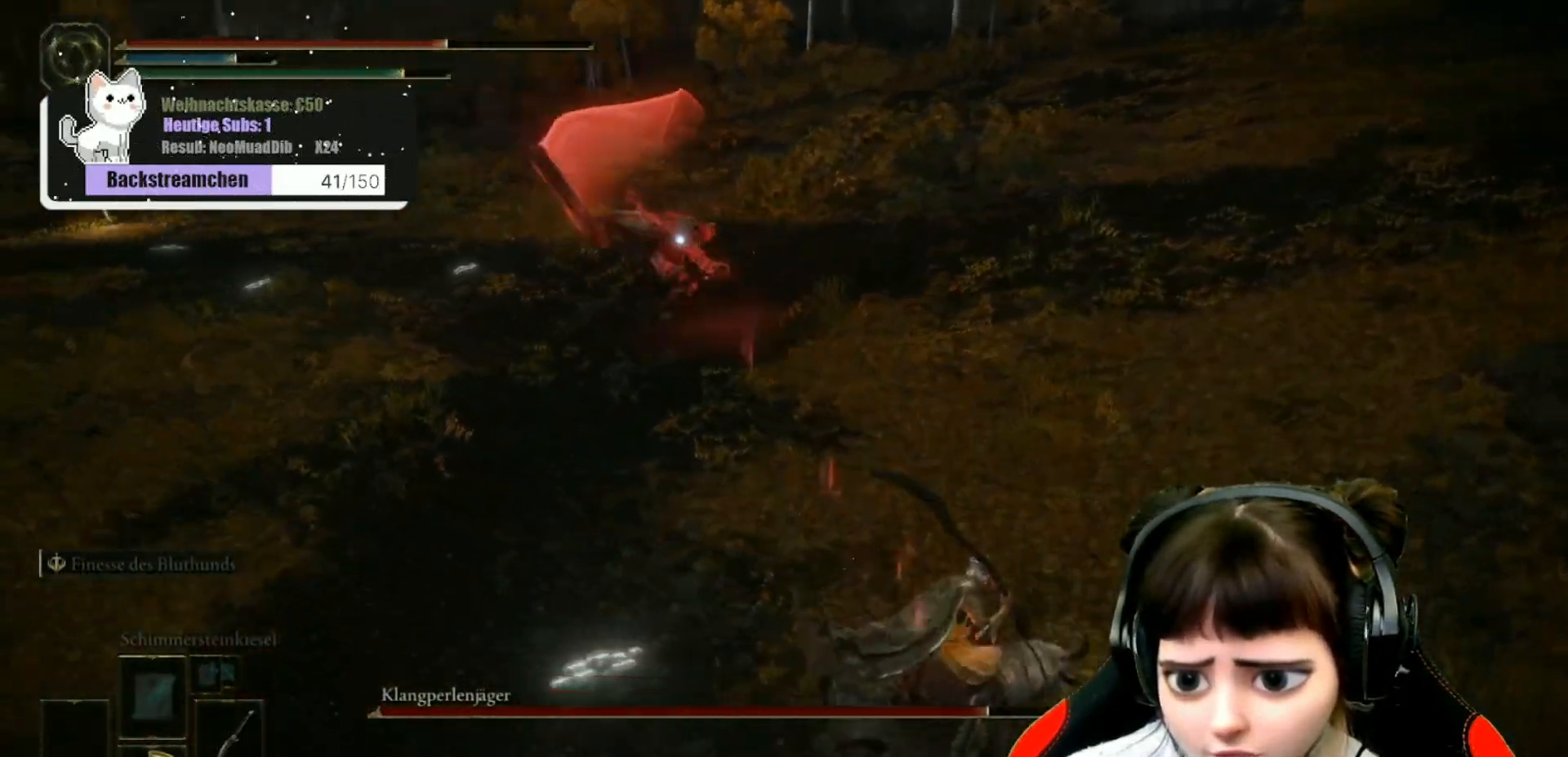
{"buttons": ["B"], "left_stick": "right", "right_stick": "center", "events": []}
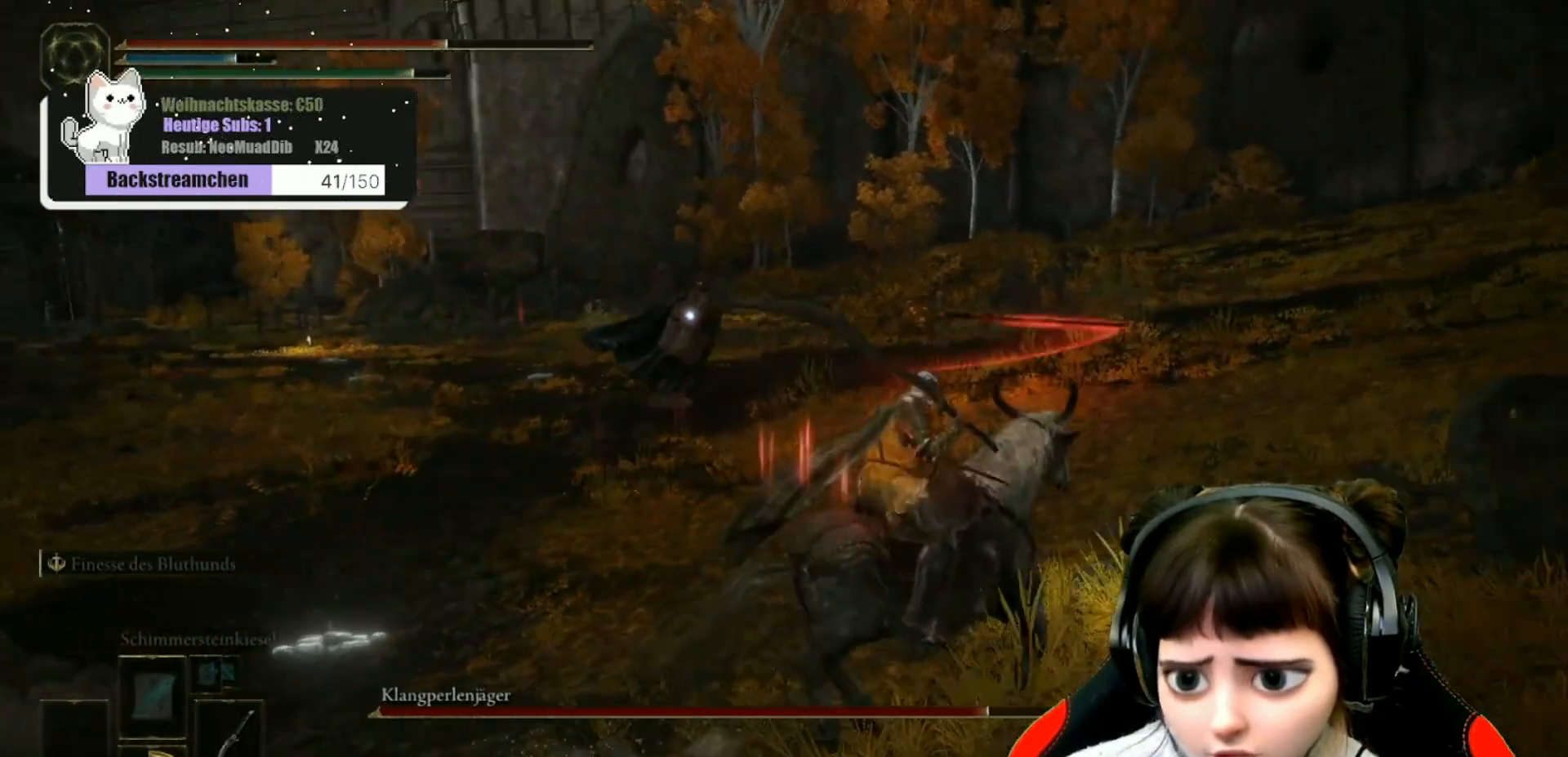
{"buttons": ["B"], "left_stick": "up-right", "right_stick": "center", "events": [[33, "left_stick", "up-right"]]}
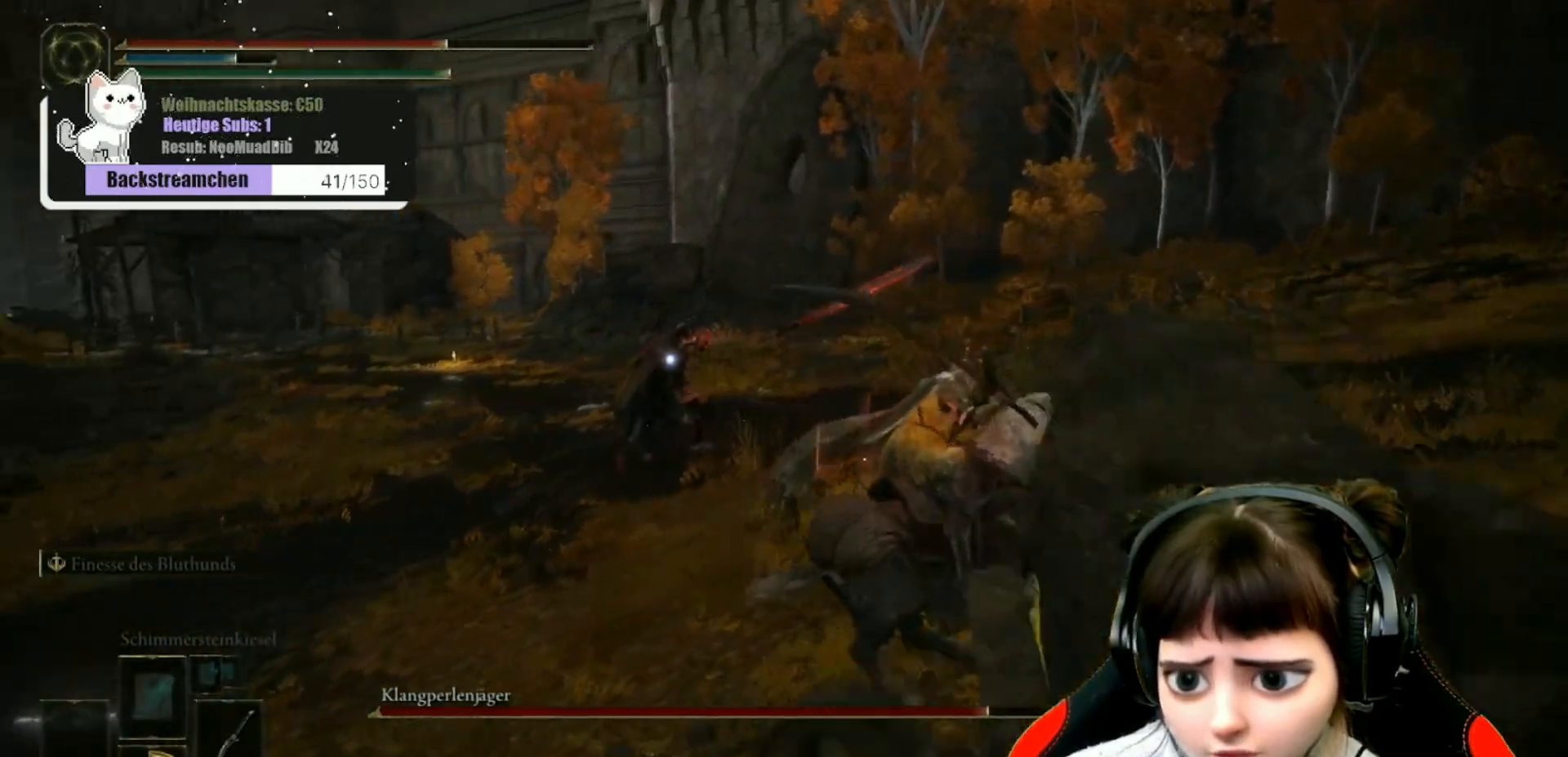
{"buttons": ["B"], "left_stick": "right", "right_stick": "center", "events": [[83, "left_stick", "right"]]}
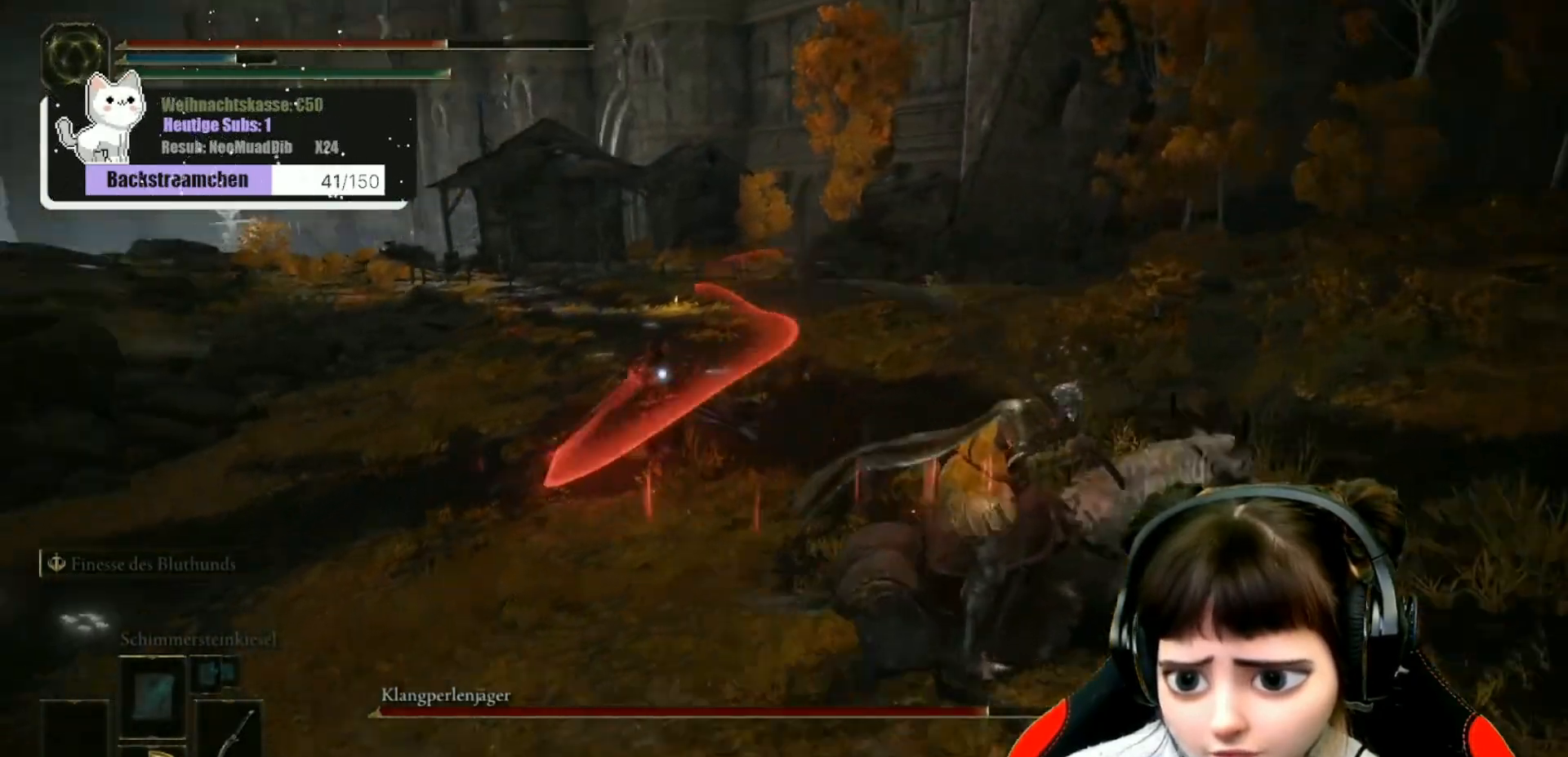
{"buttons": [], "left_stick": "down-right", "right_stick": "center", "events": [[50, "left_stick", "down-right"], [500, "B", "up"]]}
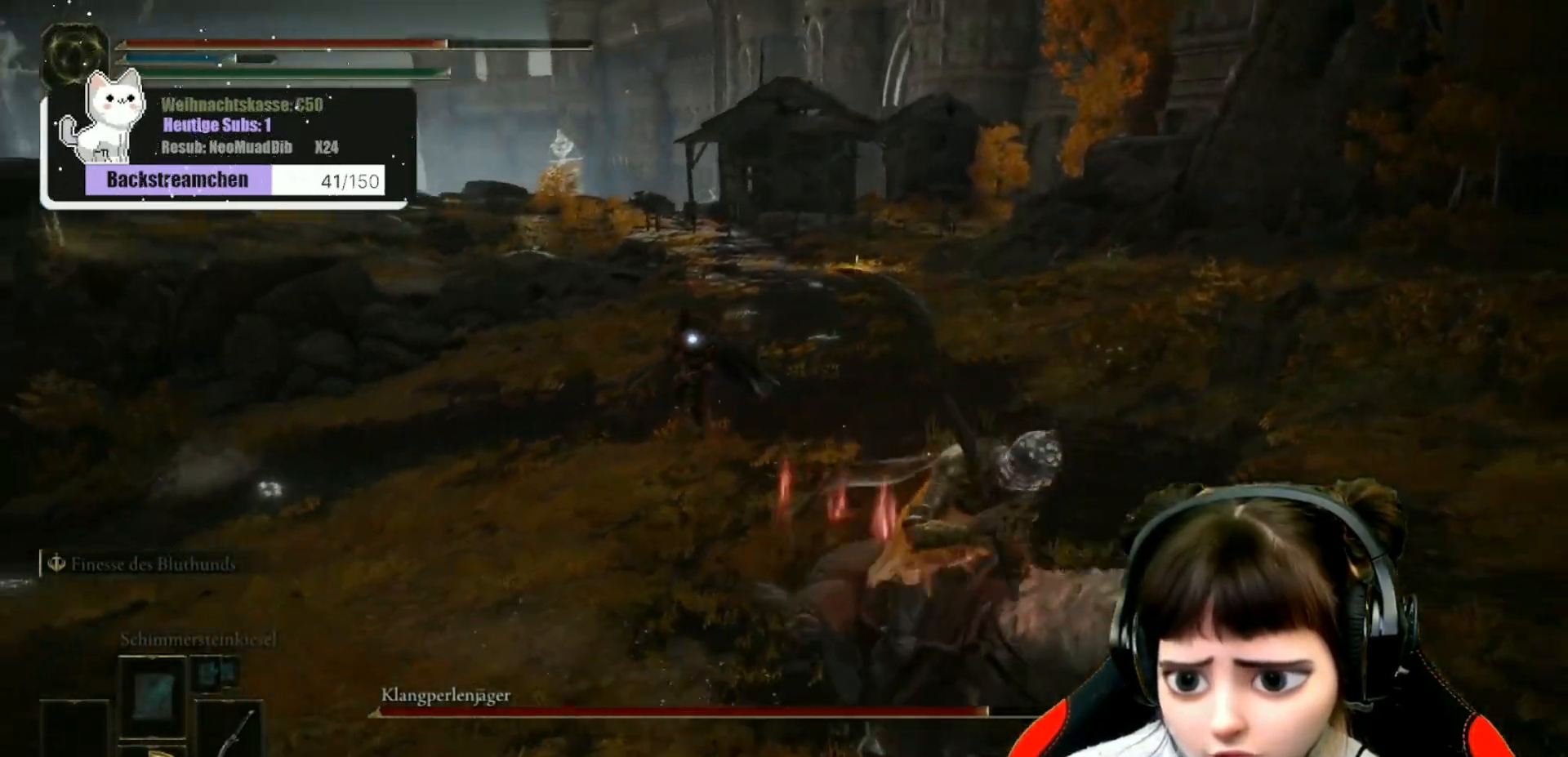
{"buttons": [], "left_stick": "down-right", "right_stick": "center", "events": []}
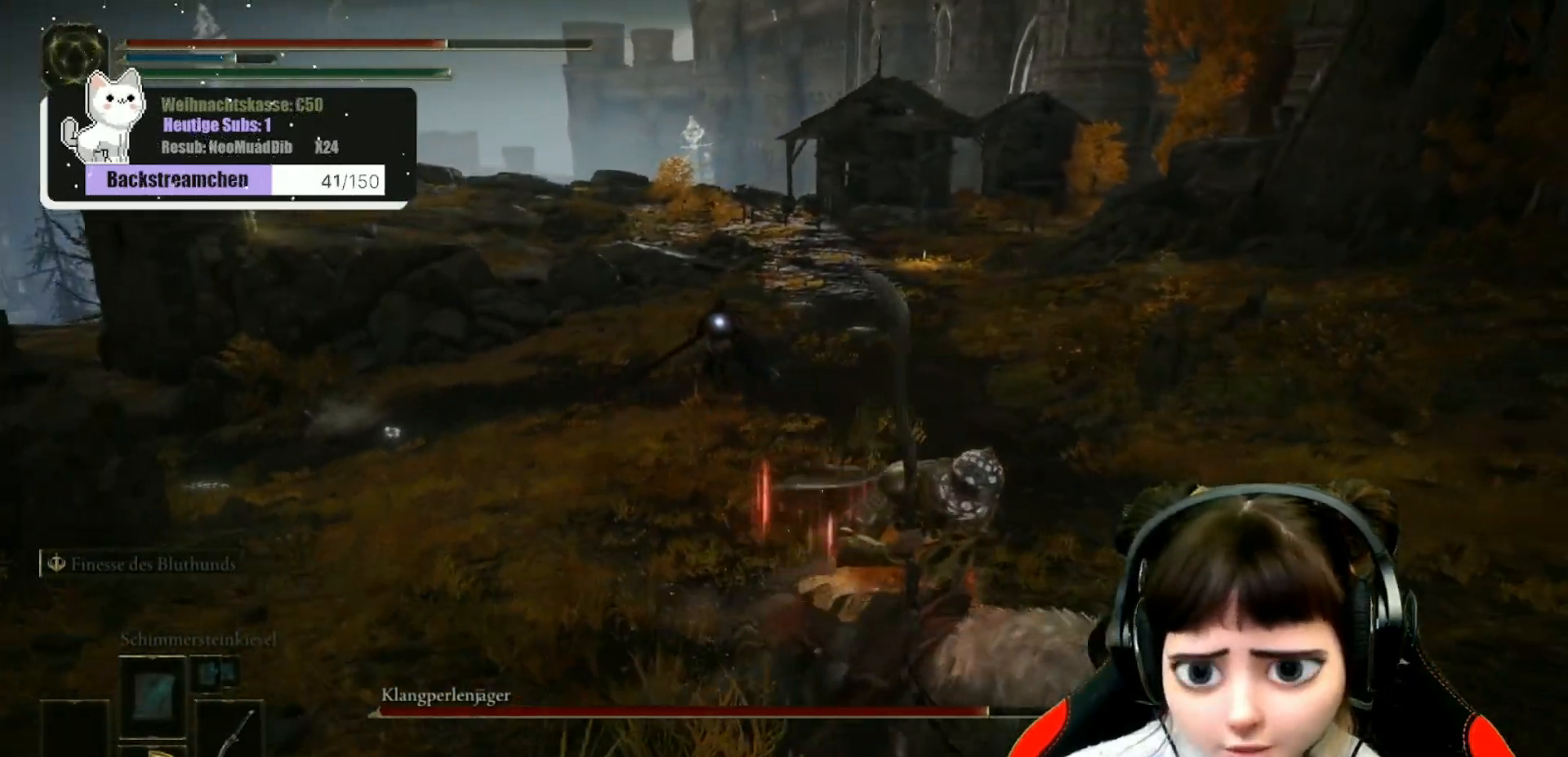
{"buttons": [], "left_stick": "down-right", "right_stick": "center", "events": [[200, "X", "down"], [300, "X", "up"]]}